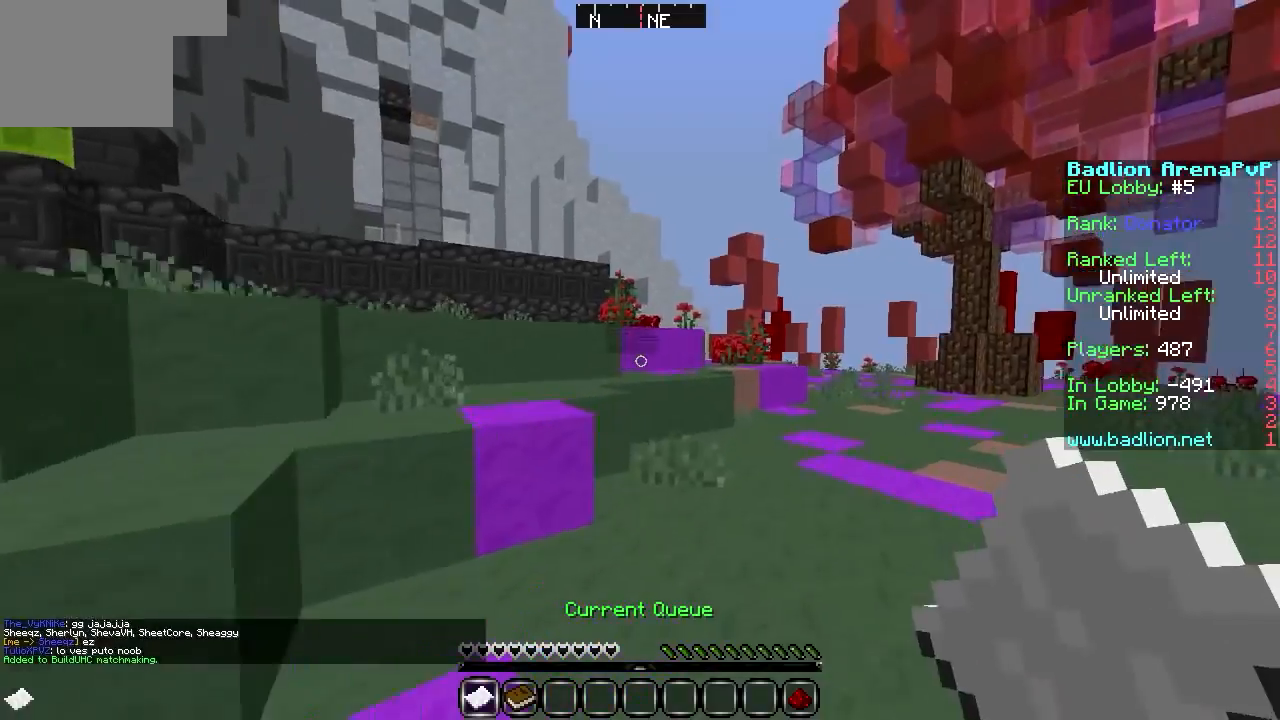
Gameplay with keyboard; each line is a JSON object with the keys held at the frame after it. "events" lists presses ("down") and releases ("up") of "a", "d", "s" and "w" between this image and that frame as [ms after this image, input, new state], when the widget could be followed in between. No other keys are recorded. Mouse input is not recorded.
{"keys": ["d", "w"], "events": []}
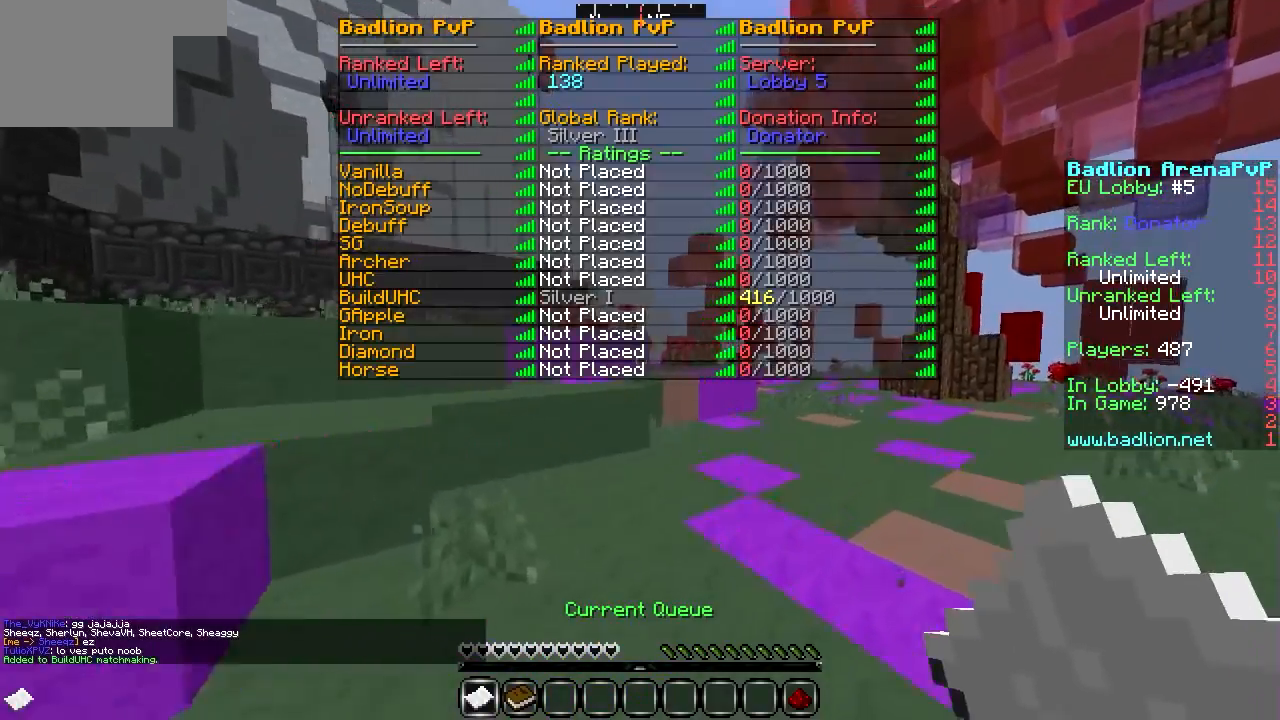
{"keys": ["d", "w"], "events": []}
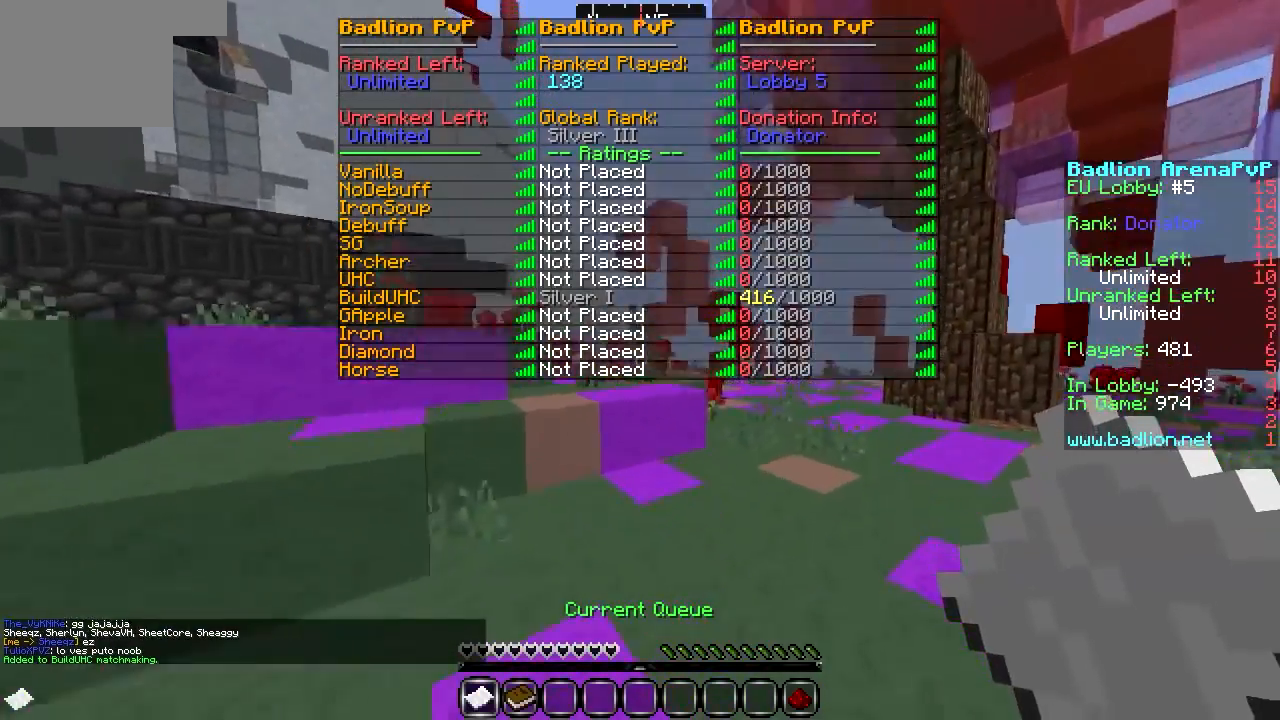
{"keys": ["d", "w"], "events": []}
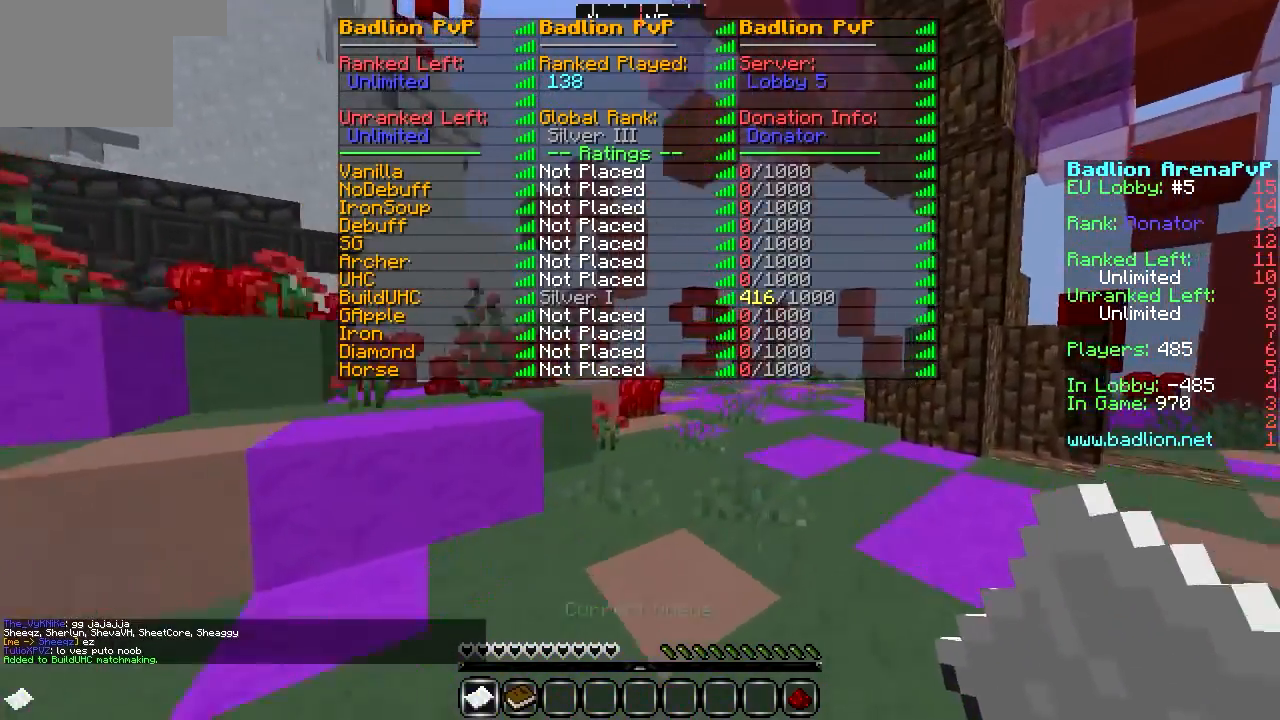
{"keys": ["w"], "events": [[406, "d", "up"]]}
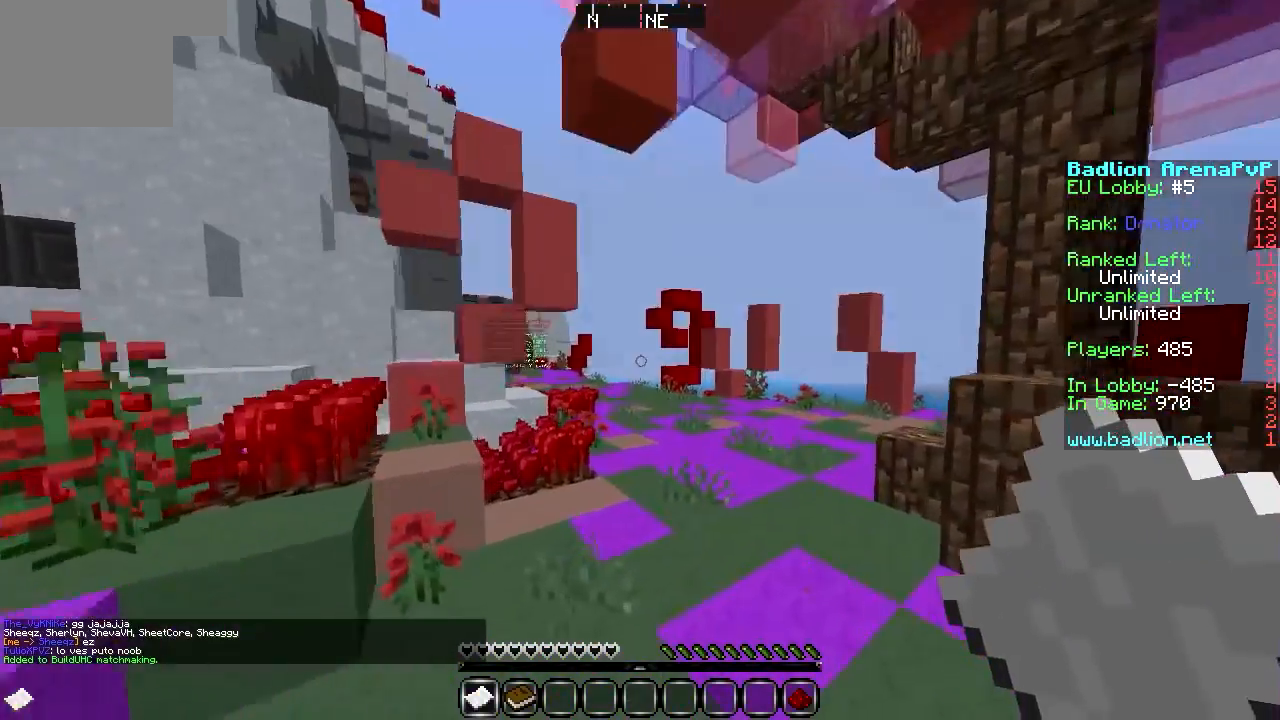
{"keys": ["w"], "events": []}
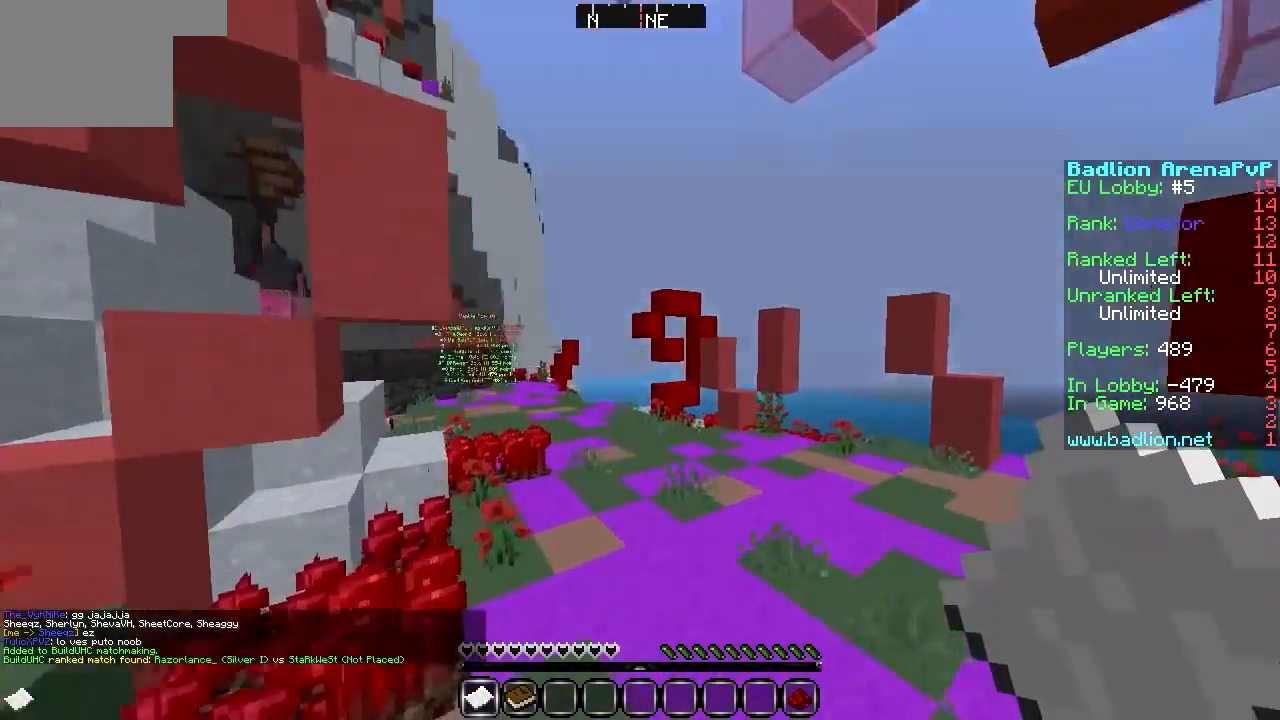
{"keys": ["w"], "events": []}
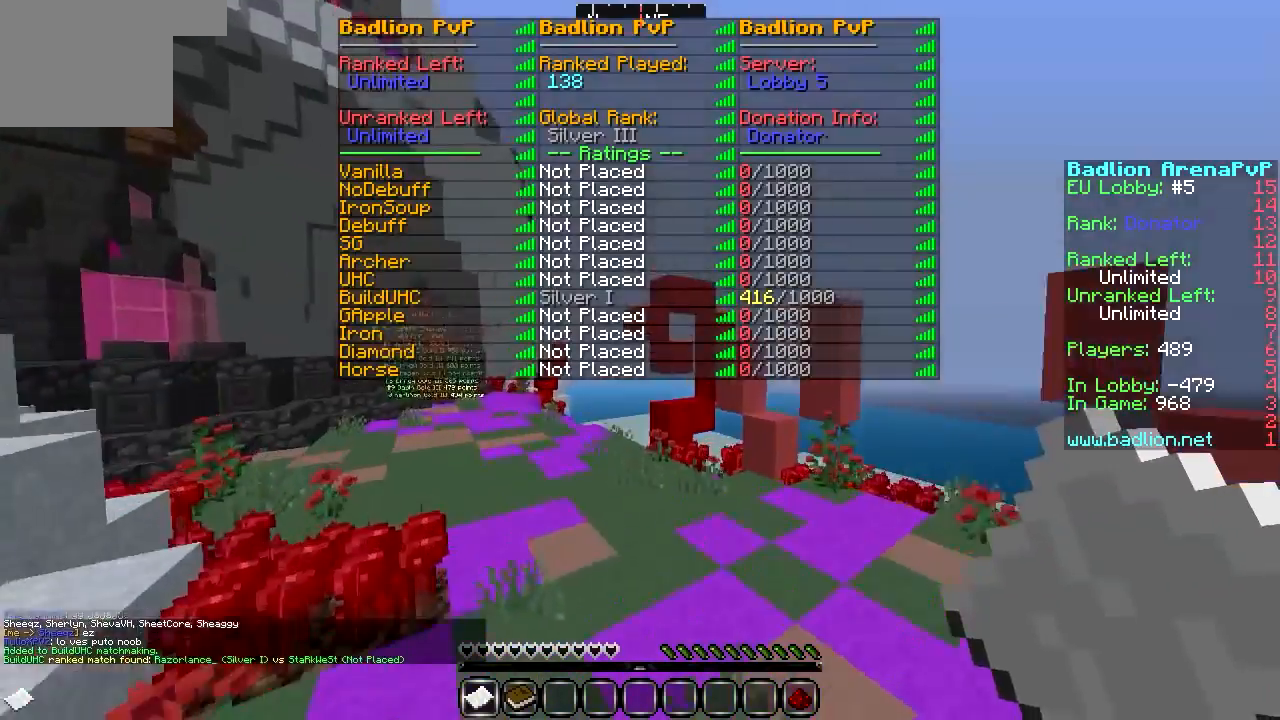
{"keys": ["w"], "events": []}
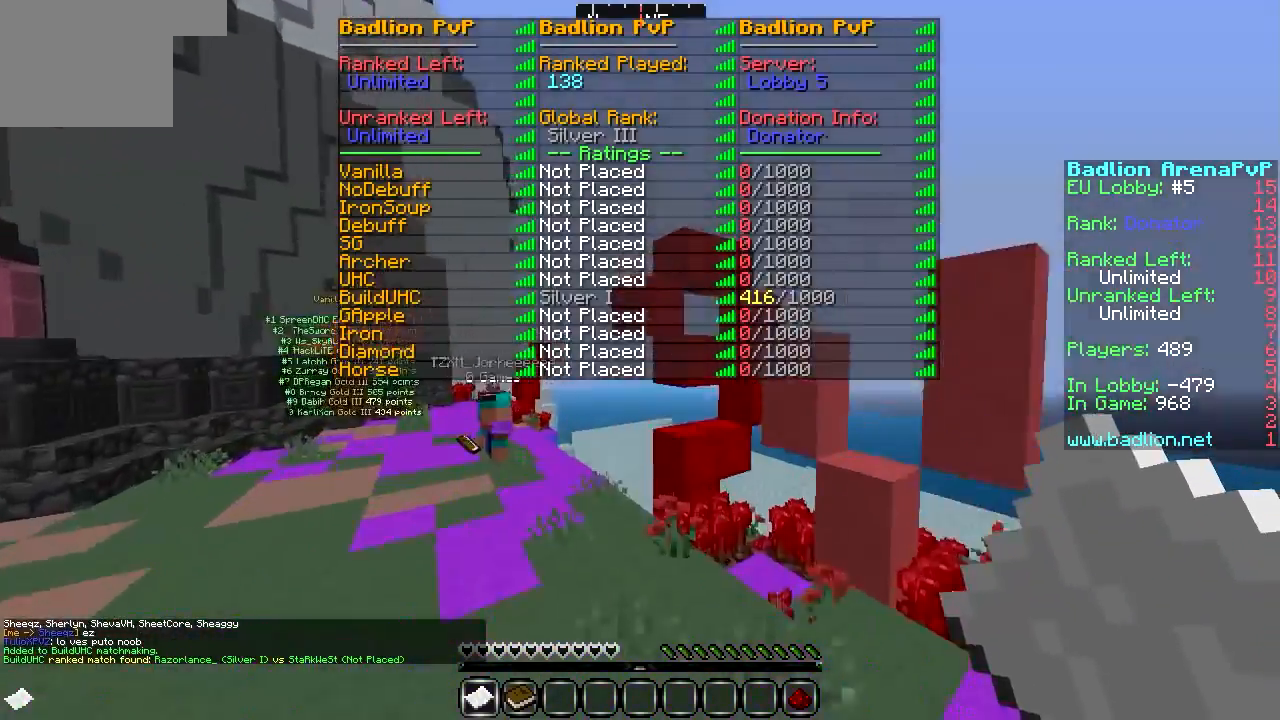
{"keys": ["a", "w"], "events": [[440, "a", "down"]]}